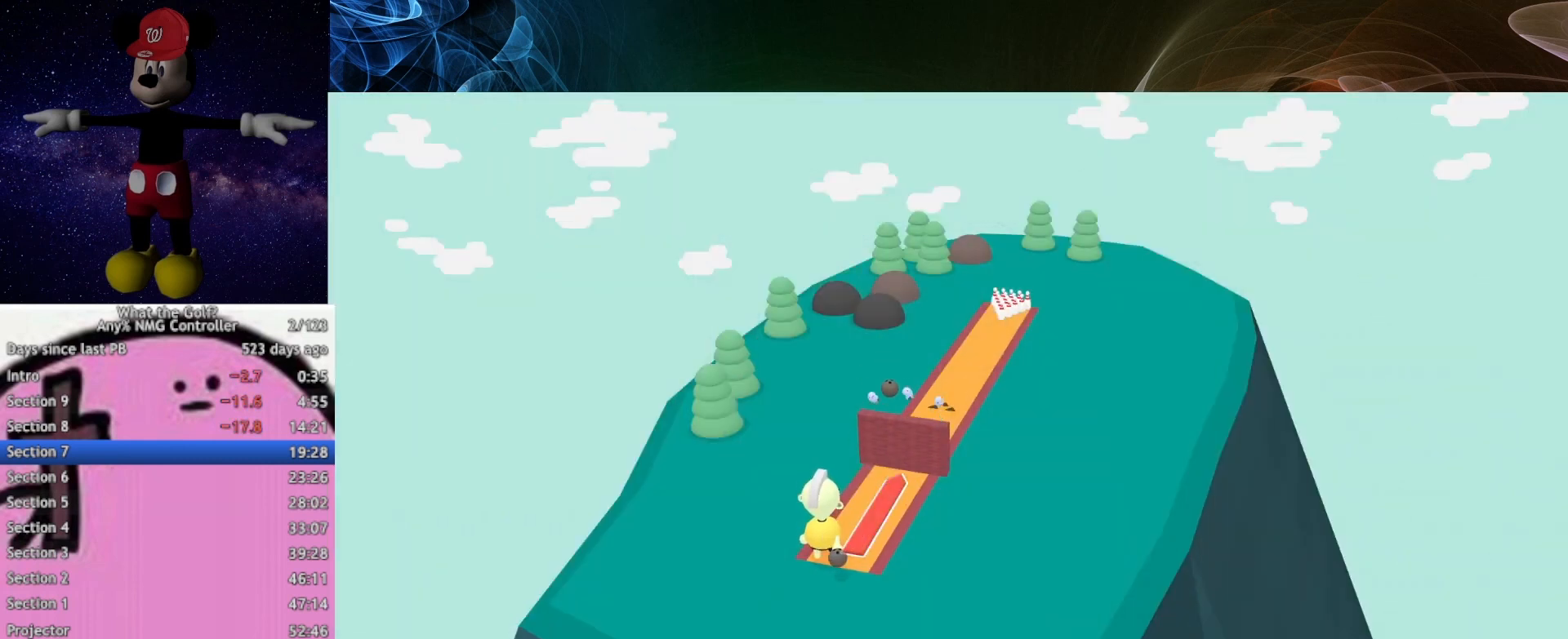
Gameplay with a controller (Xbox layout); each line is a JSON object with the inputs held at the frame after it. "events" lists button and stick changes between this image and that frame as [ms after this image, input, new state], when the widget could be followed in between. Not read: right_stick.
{"buttons": [], "left_stick": "up-right", "events": [[133, "A", "up"]]}
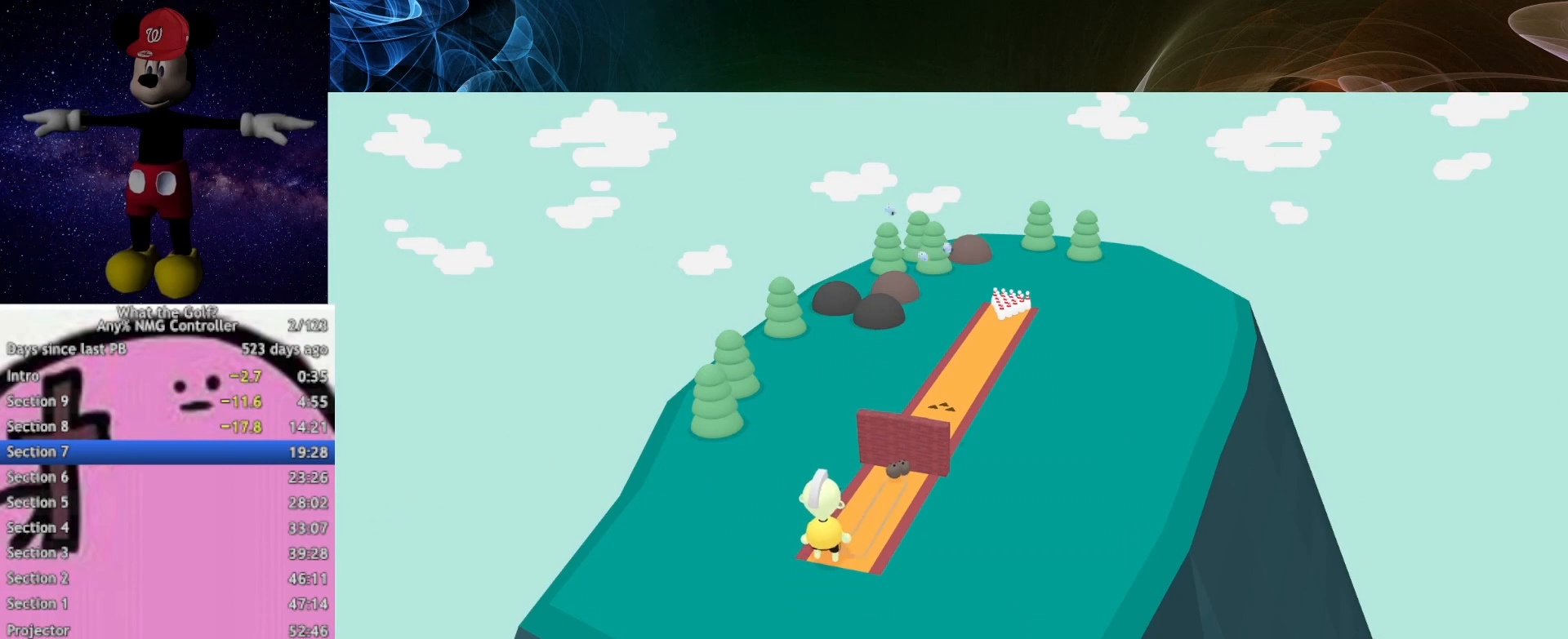
{"buttons": ["A"], "left_stick": "up-right", "events": [[233, "A", "down"]]}
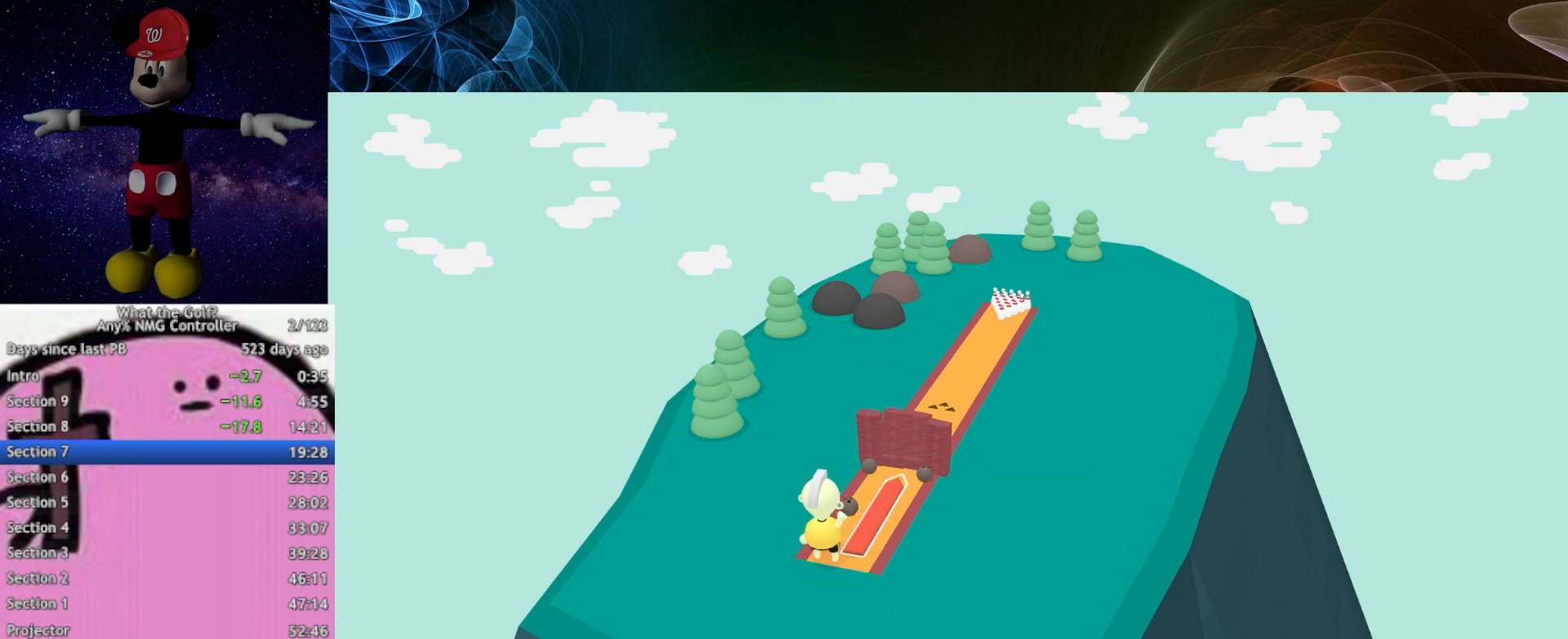
{"buttons": [], "left_stick": "up-right", "events": [[433, "A", "up"]]}
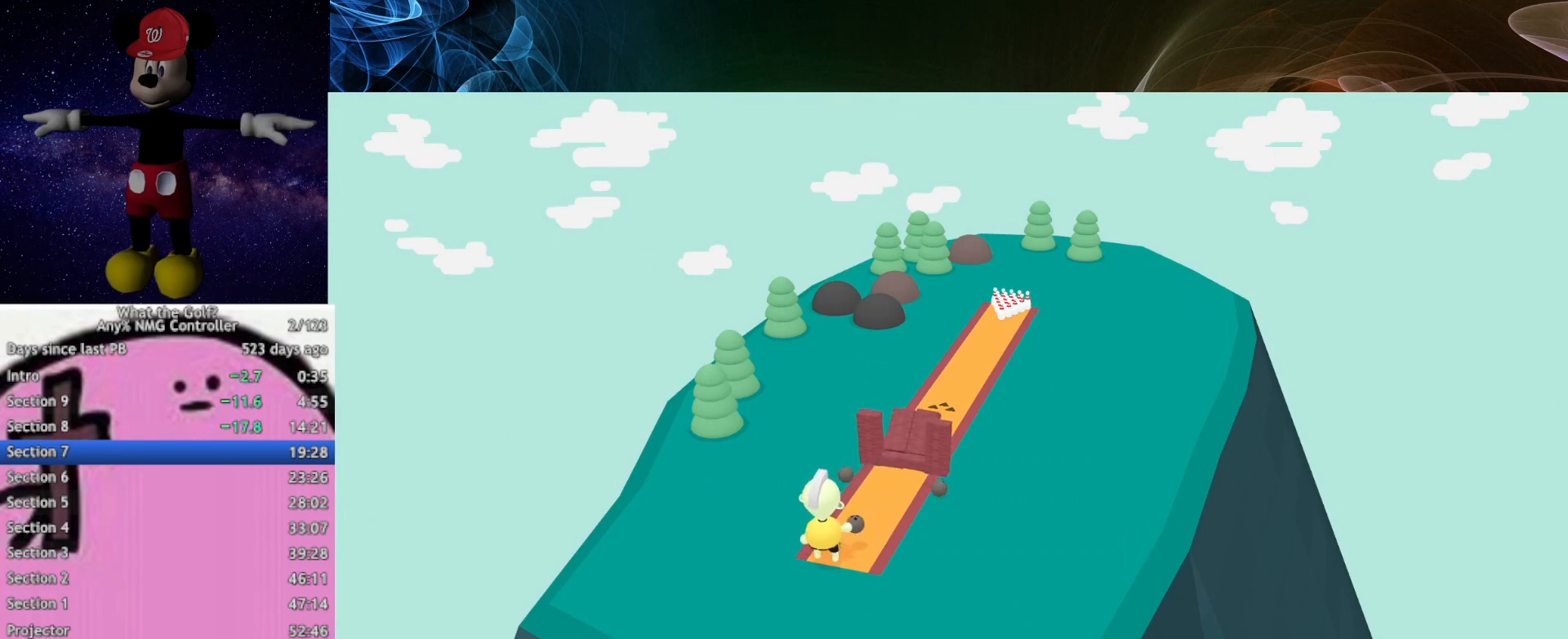
{"buttons": [], "left_stick": "up-right", "events": []}
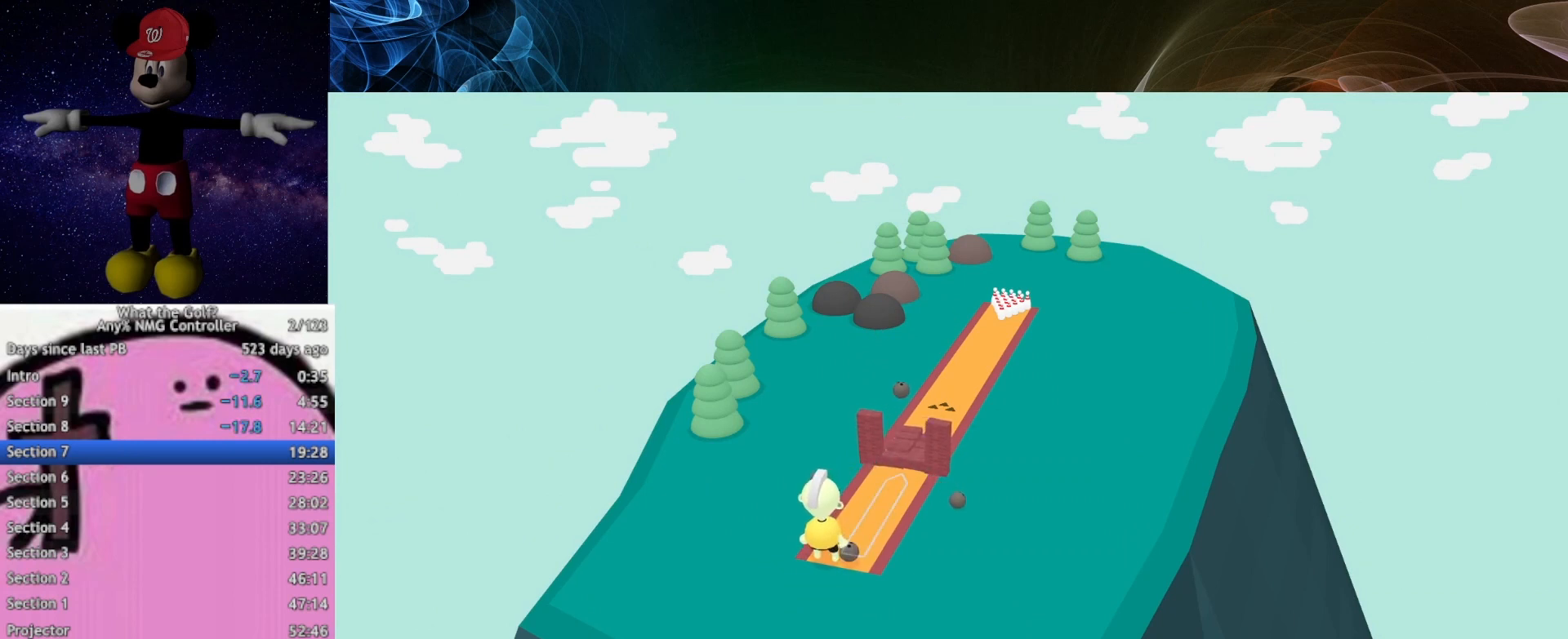
{"buttons": ["A"], "left_stick": "up-right", "events": [[133, "A", "down"]]}
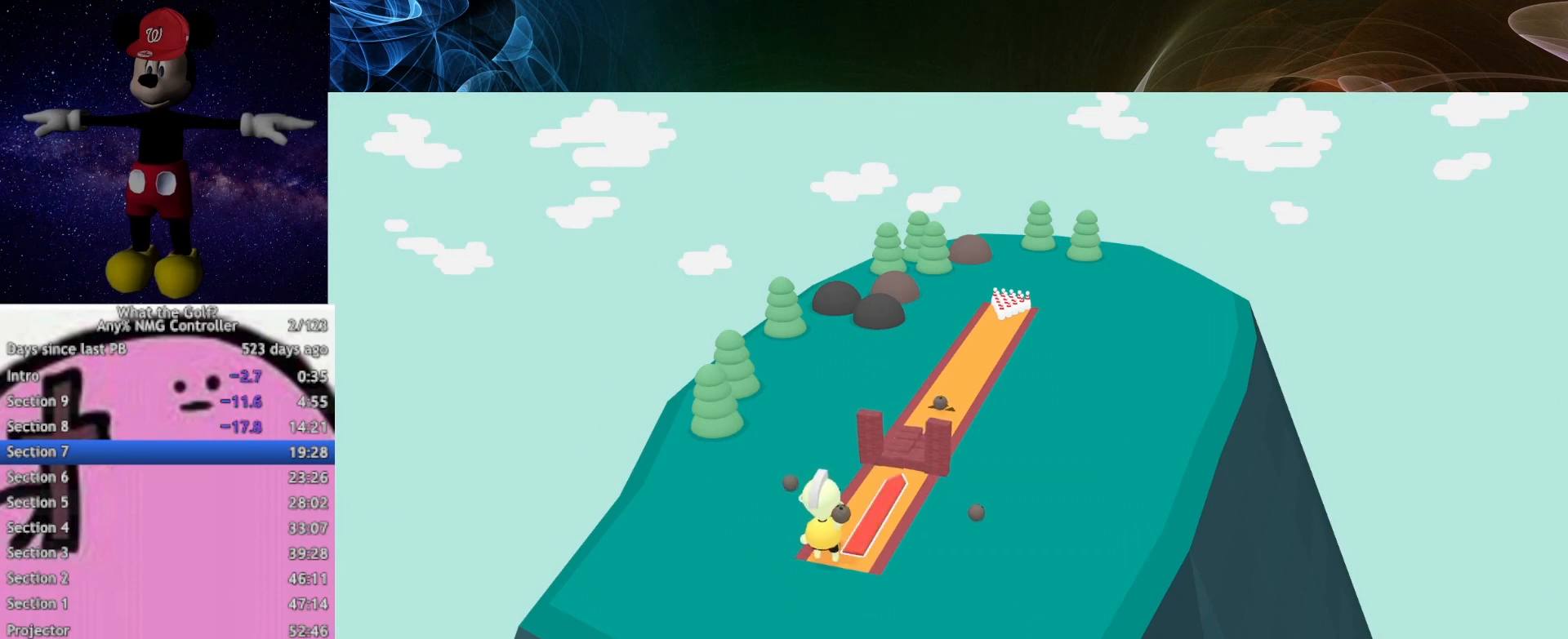
{"buttons": ["A"], "left_stick": "up-right", "events": []}
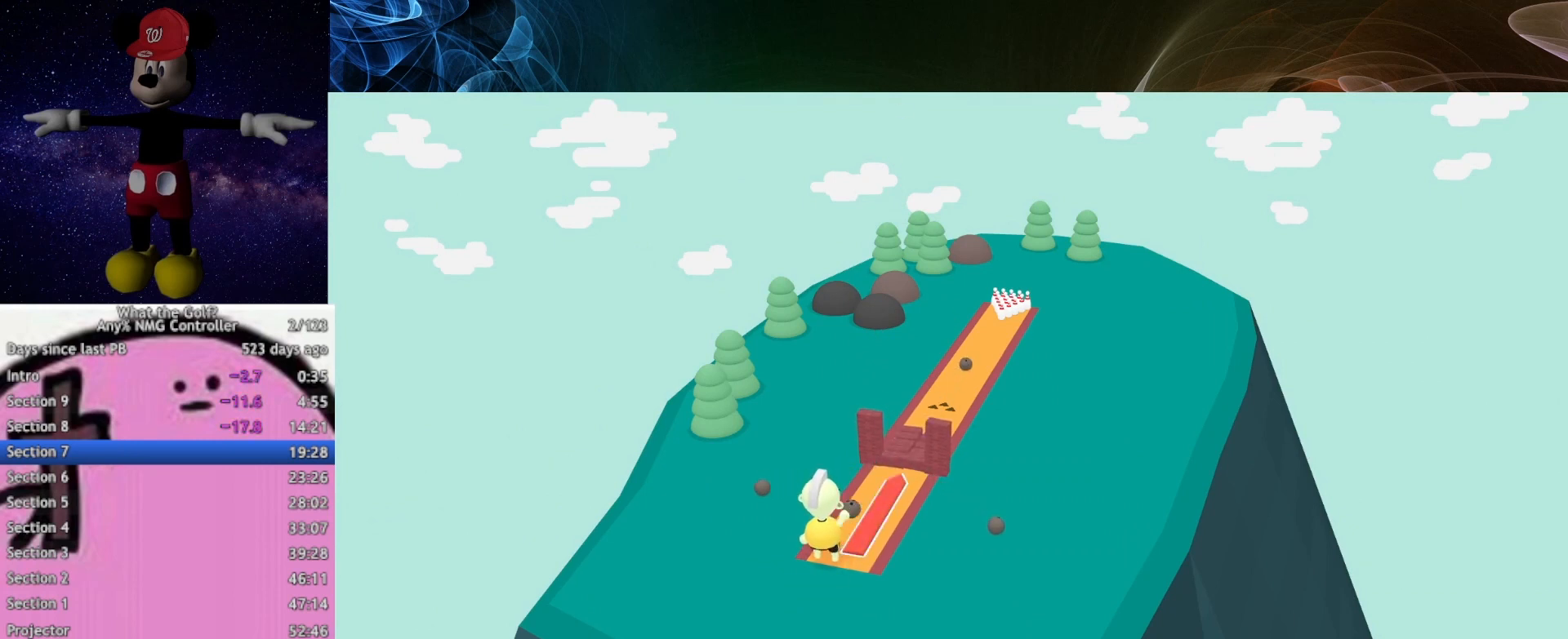
{"buttons": ["A"], "left_stick": "up-right", "events": []}
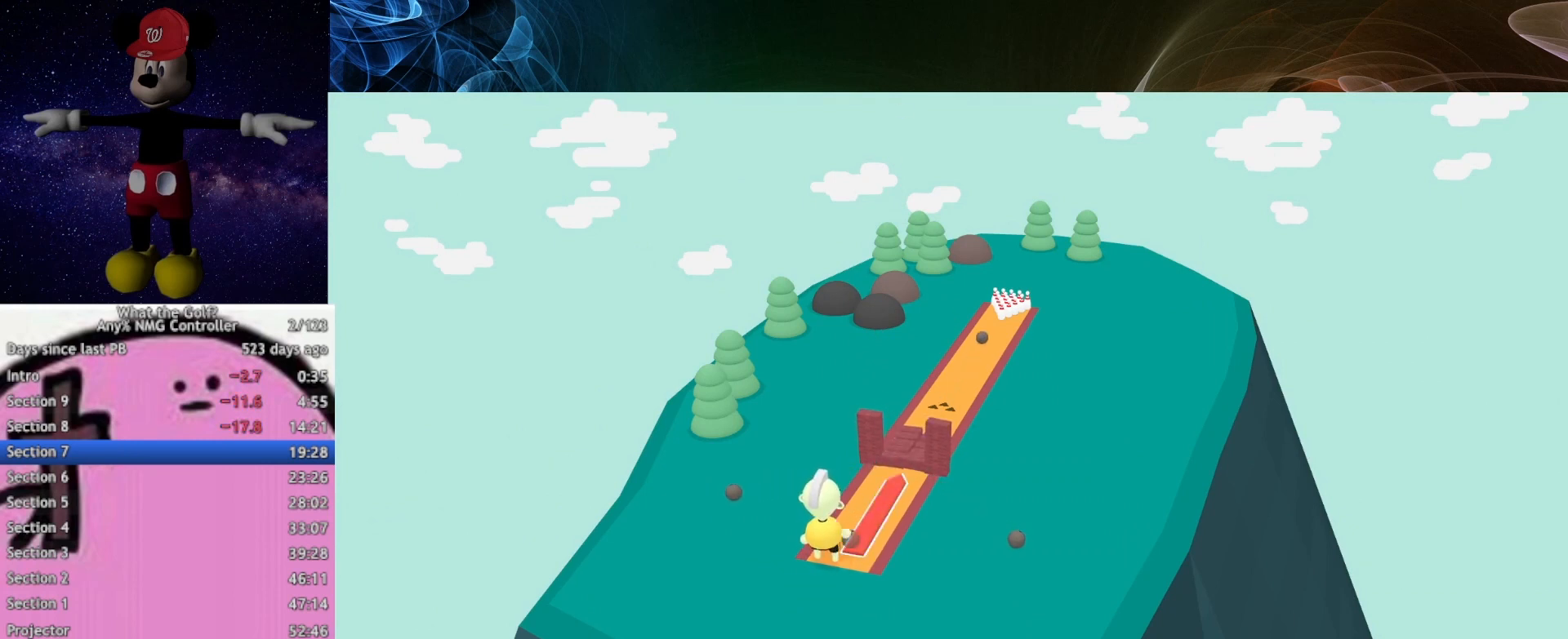
{"buttons": ["A"], "left_stick": "up-right", "events": []}
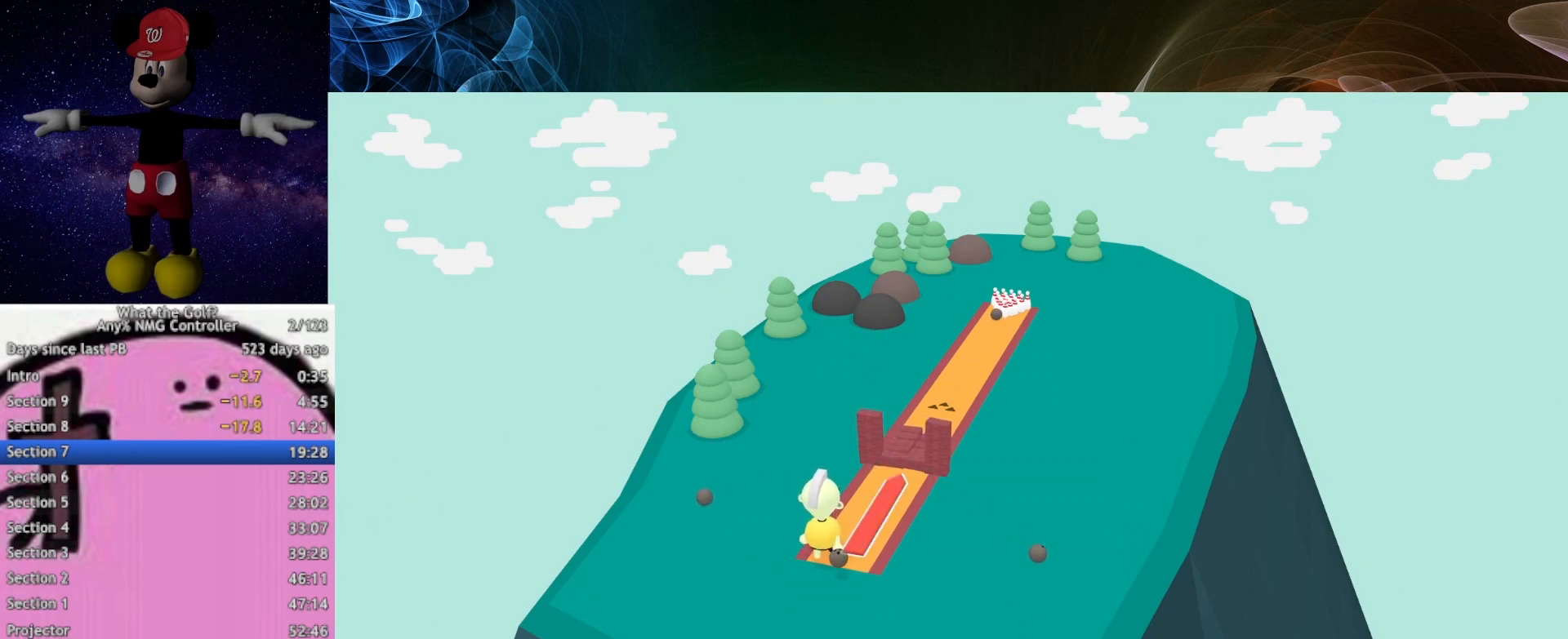
{"buttons": ["A"], "left_stick": "up-right", "events": []}
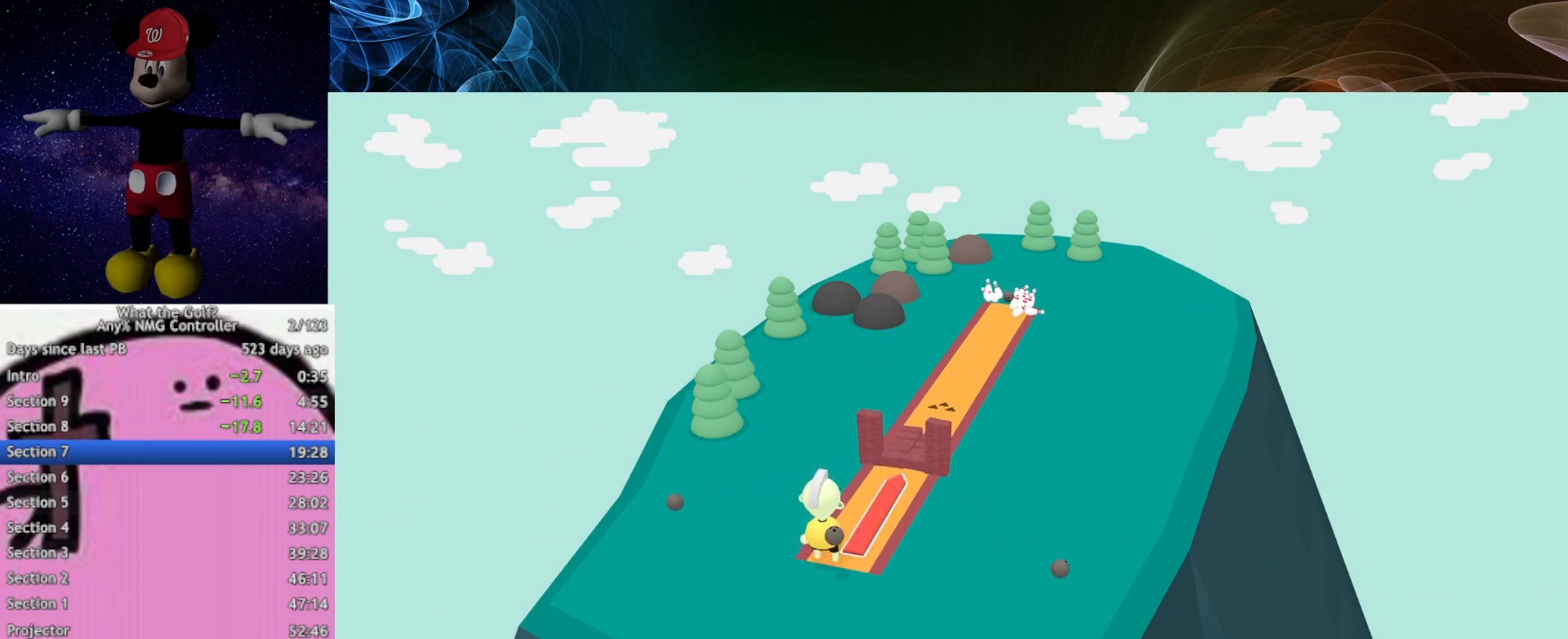
{"buttons": ["A"], "left_stick": "up-right", "events": []}
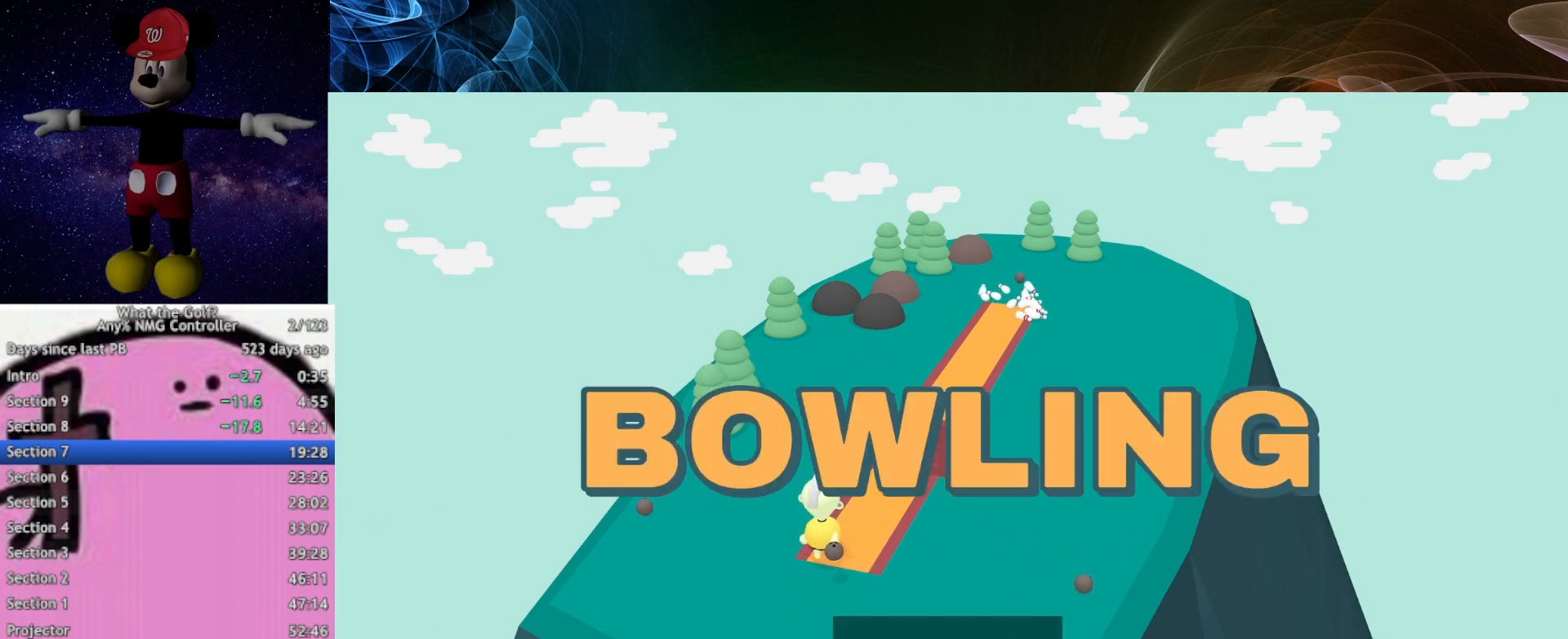
{"buttons": [], "left_stick": "center", "events": [[433, "A", "up"], [433, "left_stick", "center"]]}
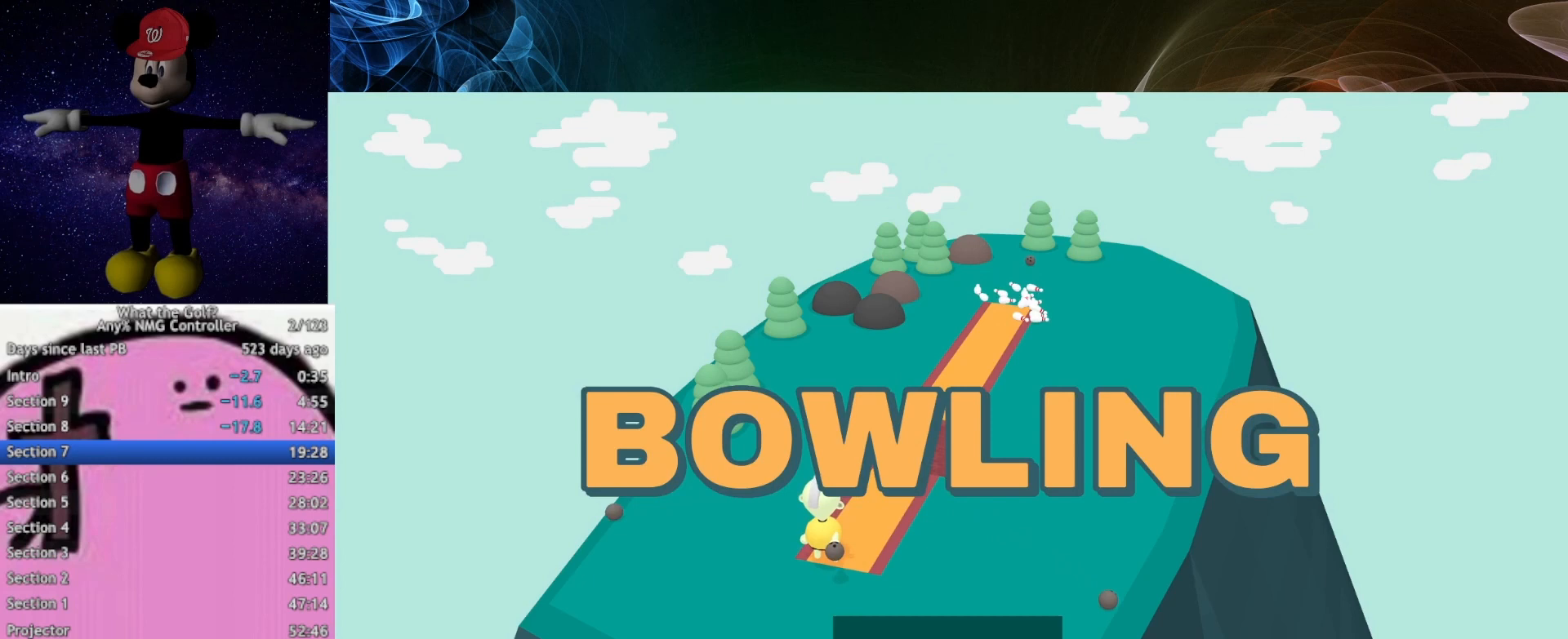
{"buttons": [], "left_stick": "center", "events": []}
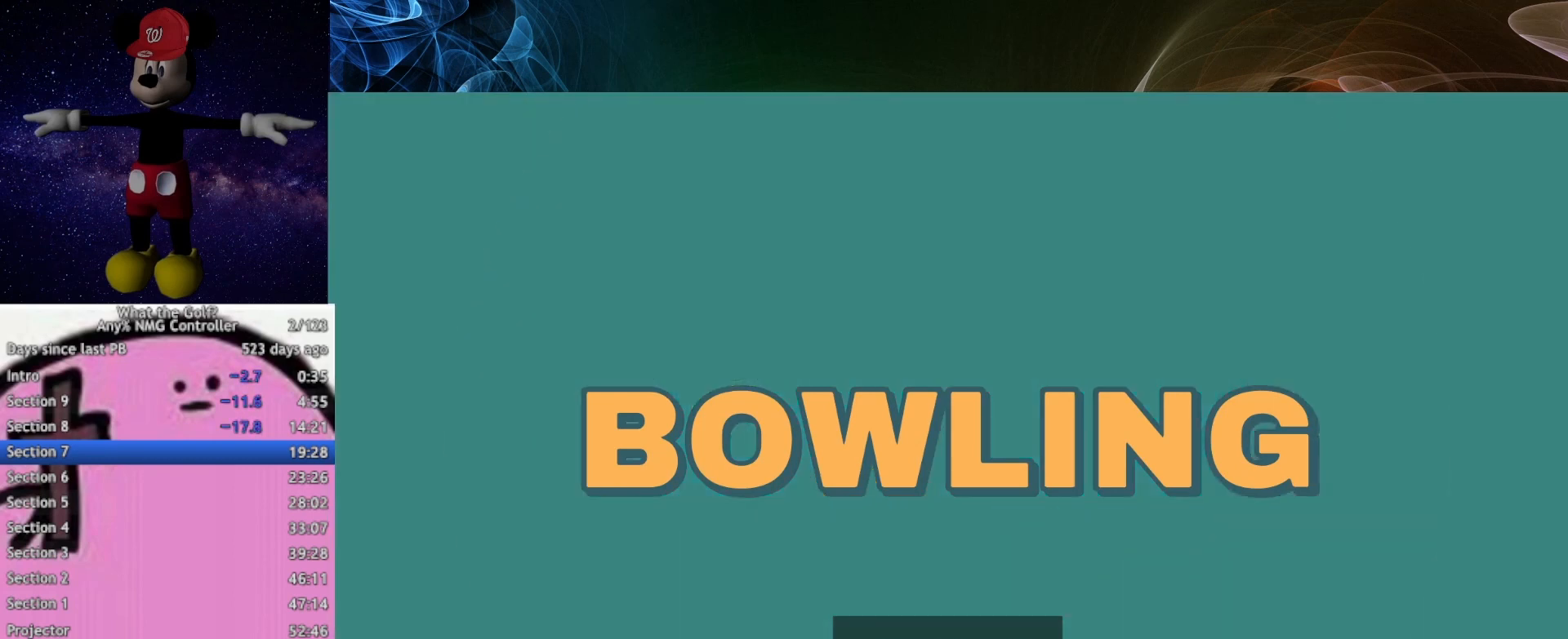
{"buttons": [], "left_stick": "right", "events": [[367, "left_stick", "up-right"], [433, "left_stick", "right"]]}
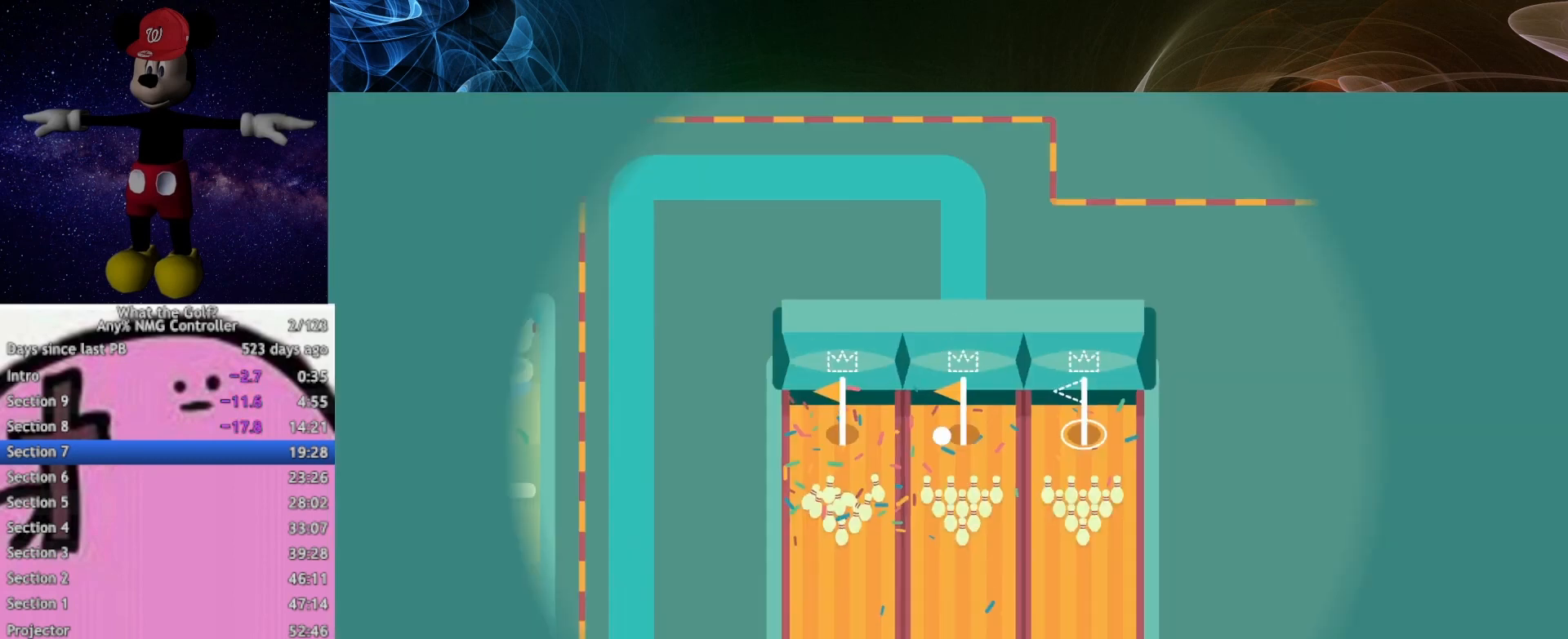
{"buttons": [], "left_stick": "down-right", "events": [[367, "left_stick", "down-right"]]}
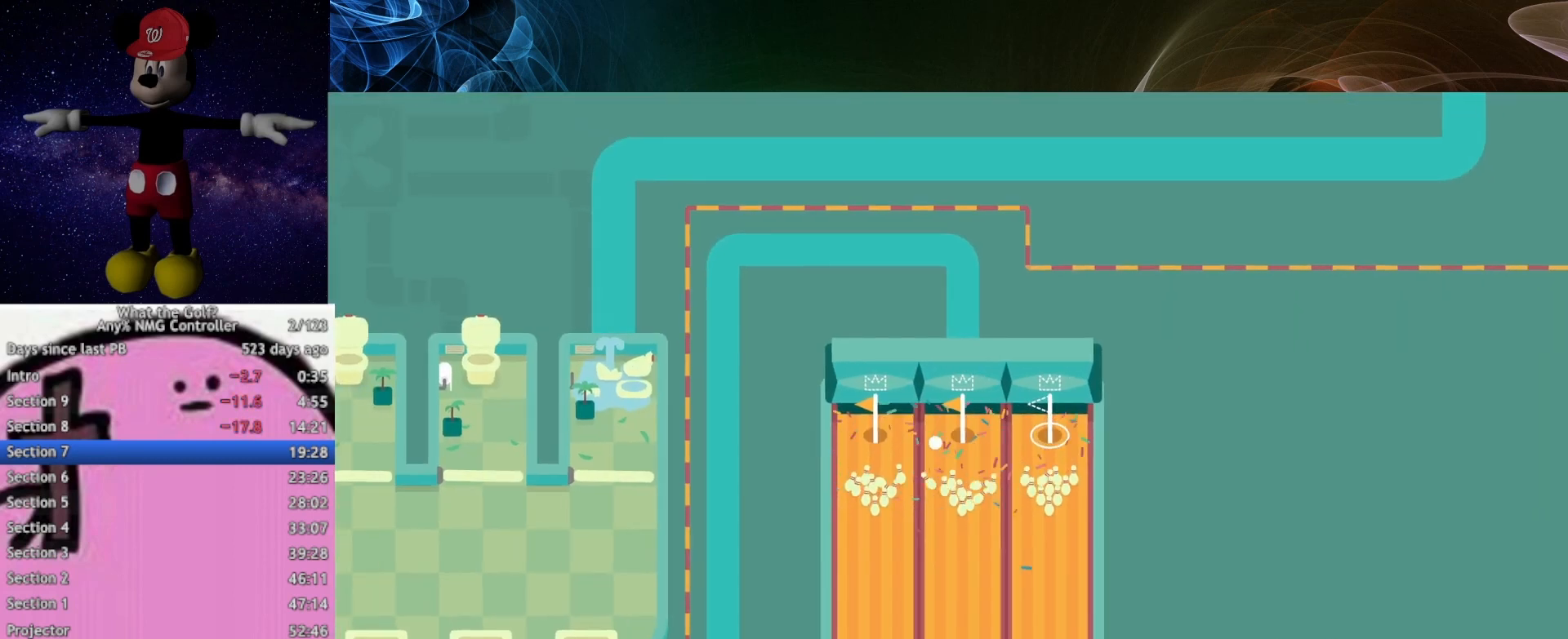
{"buttons": [], "left_stick": "down-right", "events": []}
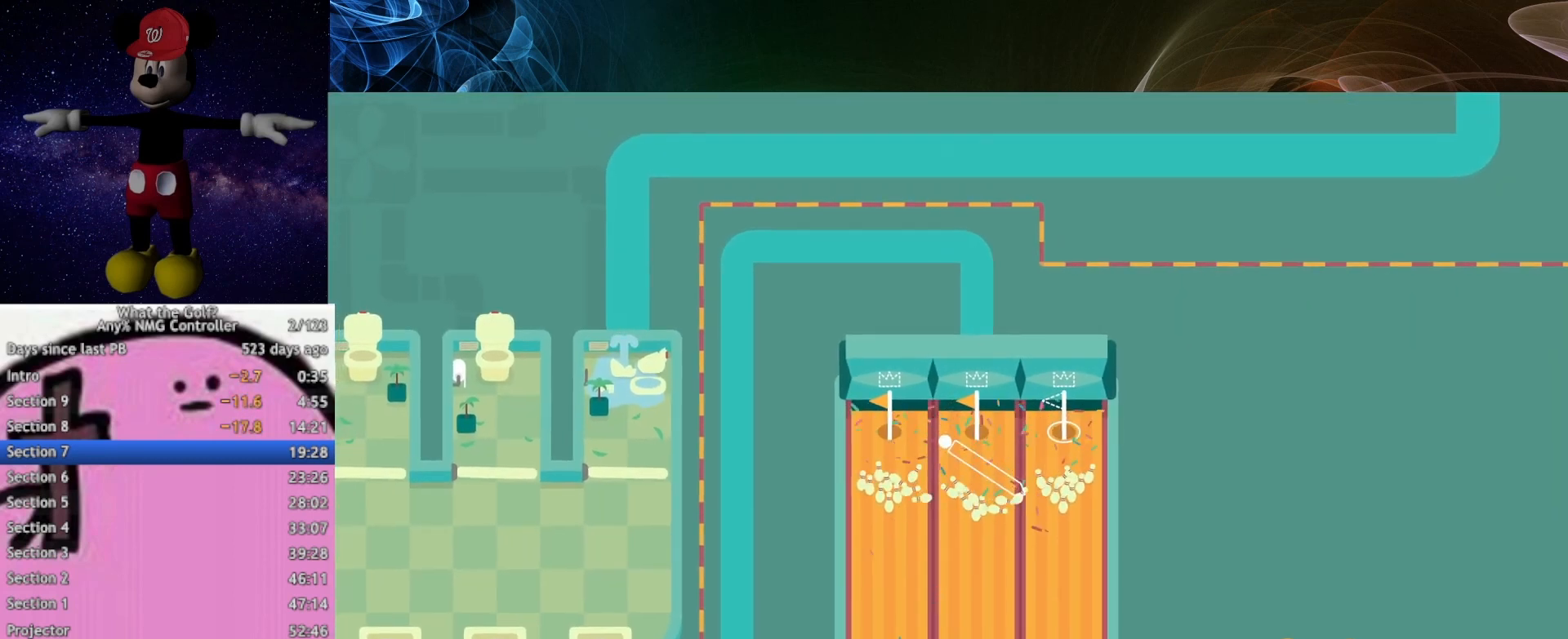
{"buttons": ["A"], "left_stick": "up-right", "events": [[233, "A", "down"], [267, "left_stick", "up-right"]]}
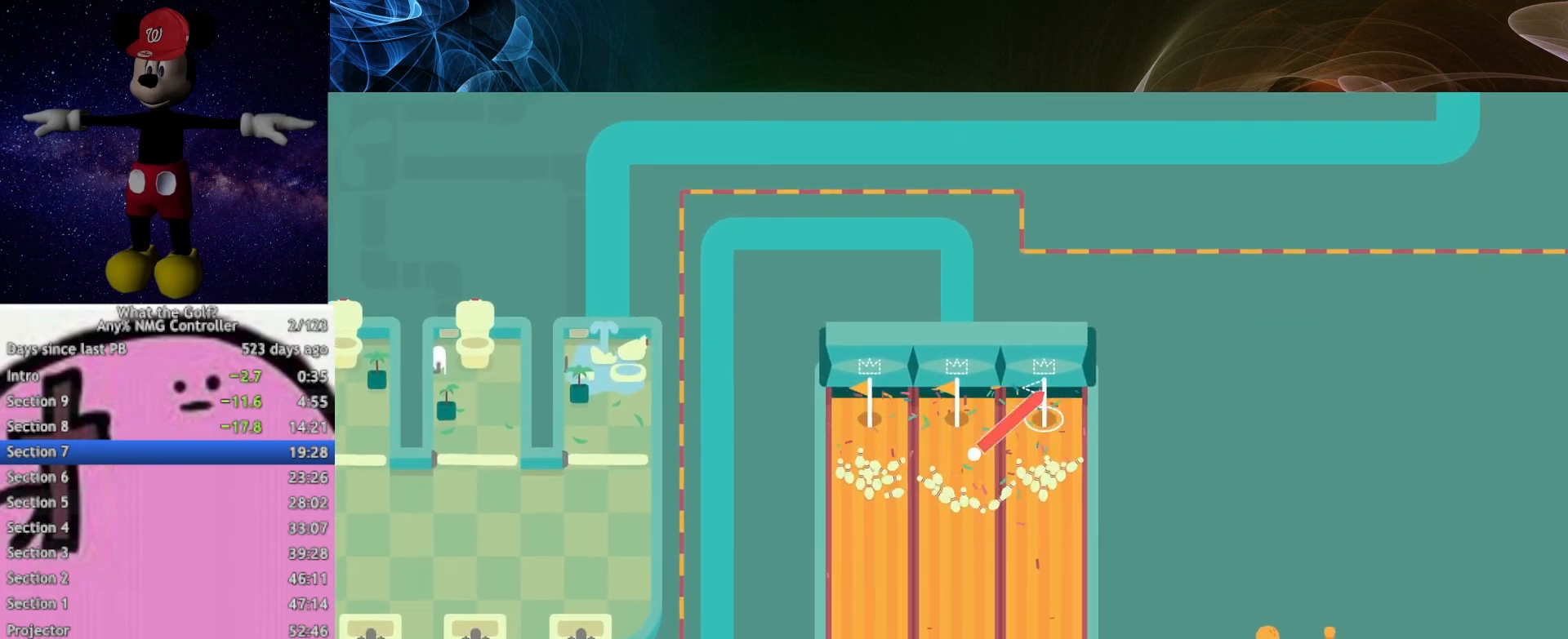
{"buttons": [], "left_stick": "up-right", "events": [[267, "A", "up"]]}
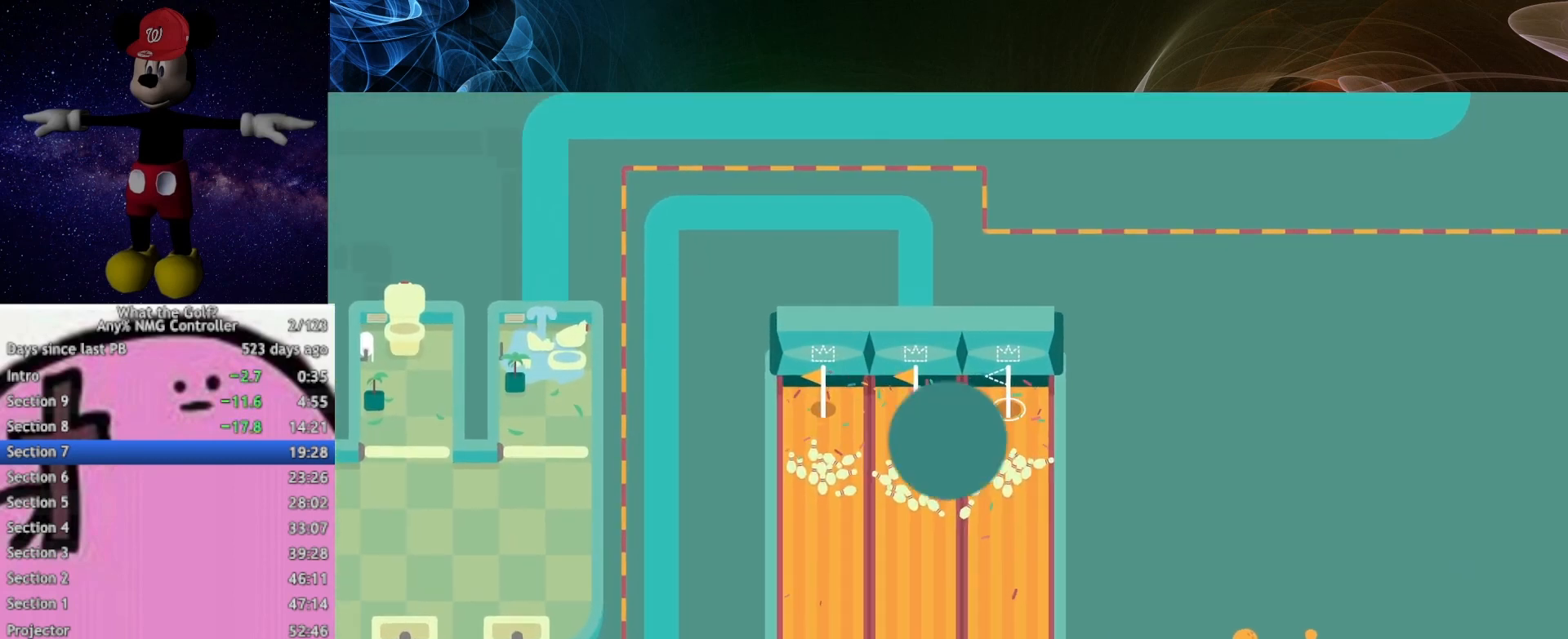
{"buttons": [], "left_stick": "center", "events": [[267, "left_stick", "center"]]}
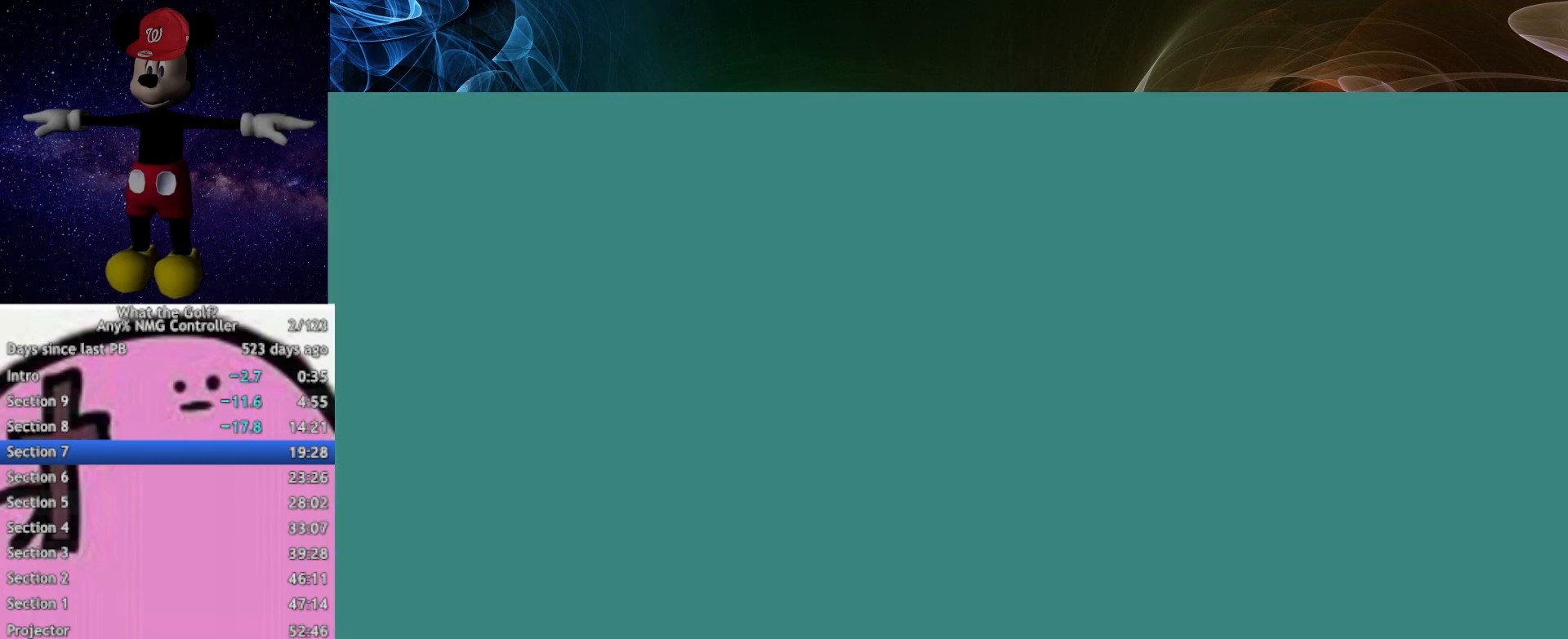
{"buttons": [], "left_stick": "up", "events": [[67, "left_stick", "up-right"], [267, "left_stick", "up"]]}
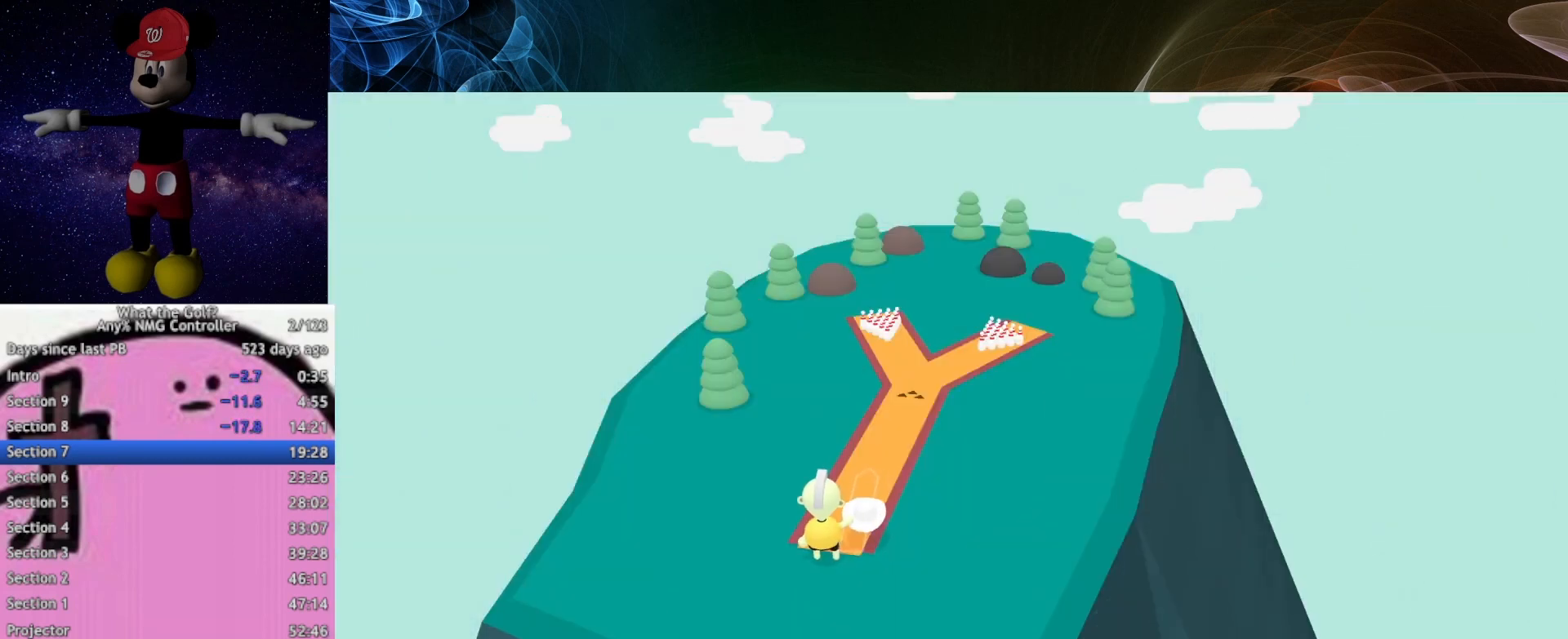
{"buttons": [], "left_stick": "up", "events": []}
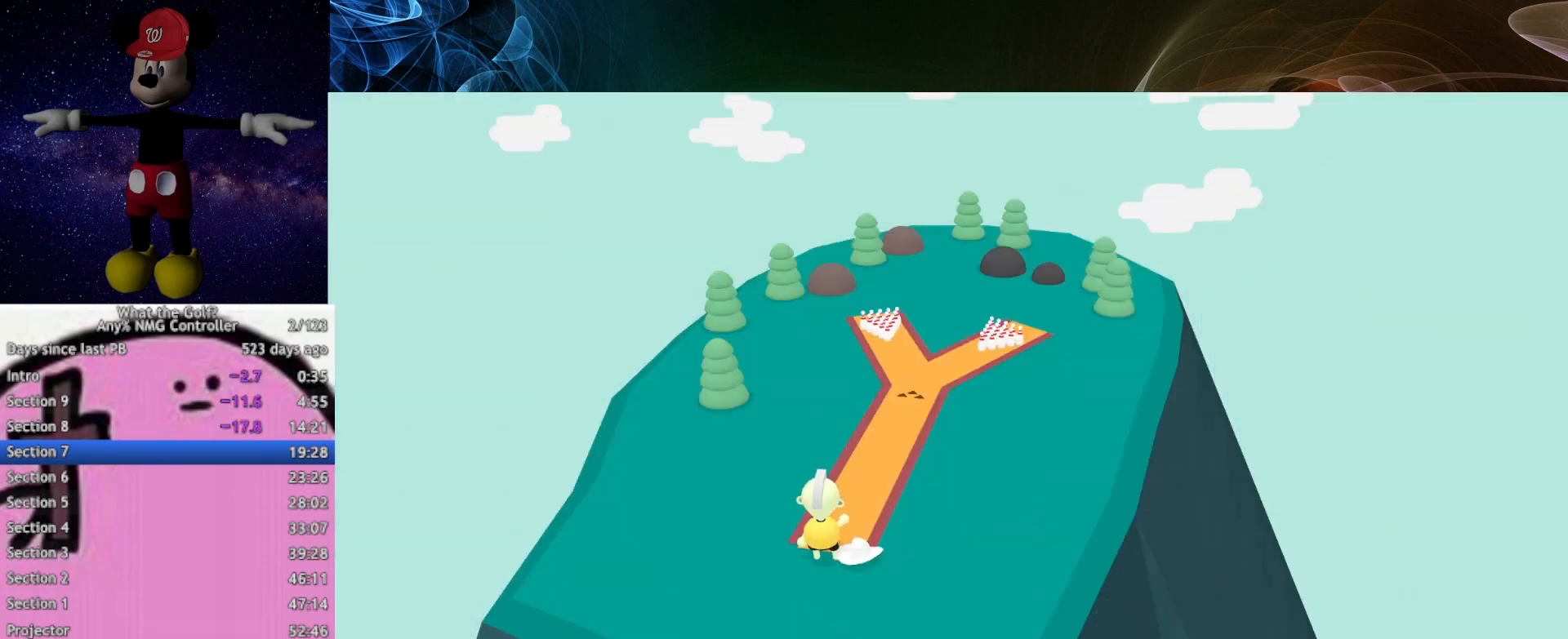
{"buttons": ["A"], "left_stick": "up", "events": [[433, "A", "down"]]}
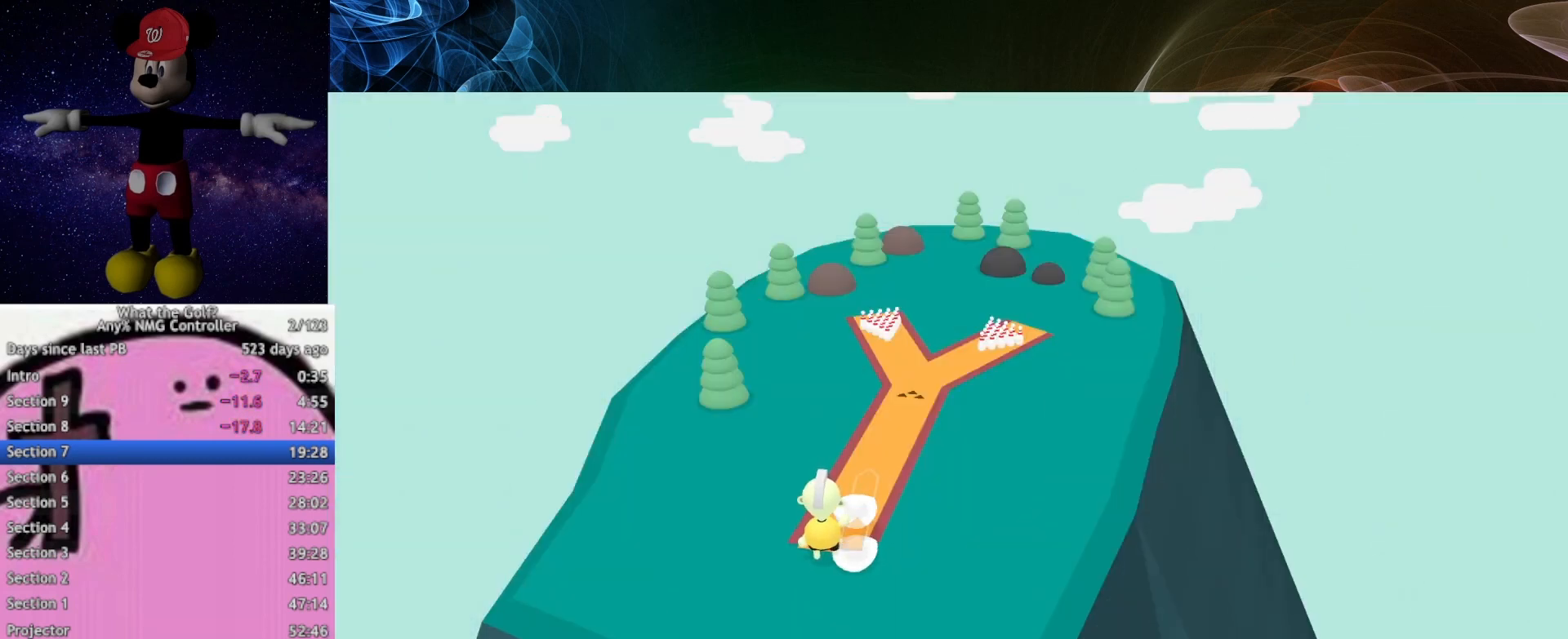
{"buttons": ["A"], "left_stick": "up", "events": []}
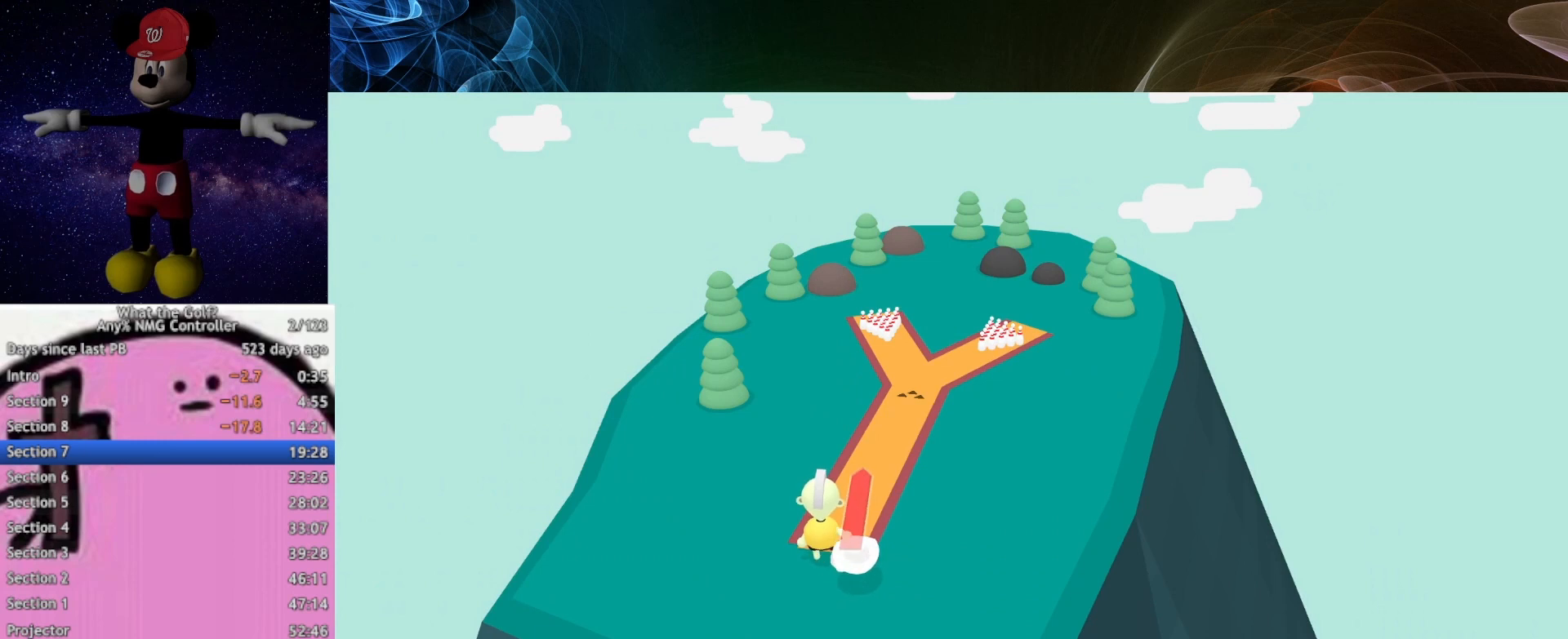
{"buttons": [], "left_stick": "up-right", "events": [[67, "A", "up"], [433, "left_stick", "up-right"]]}
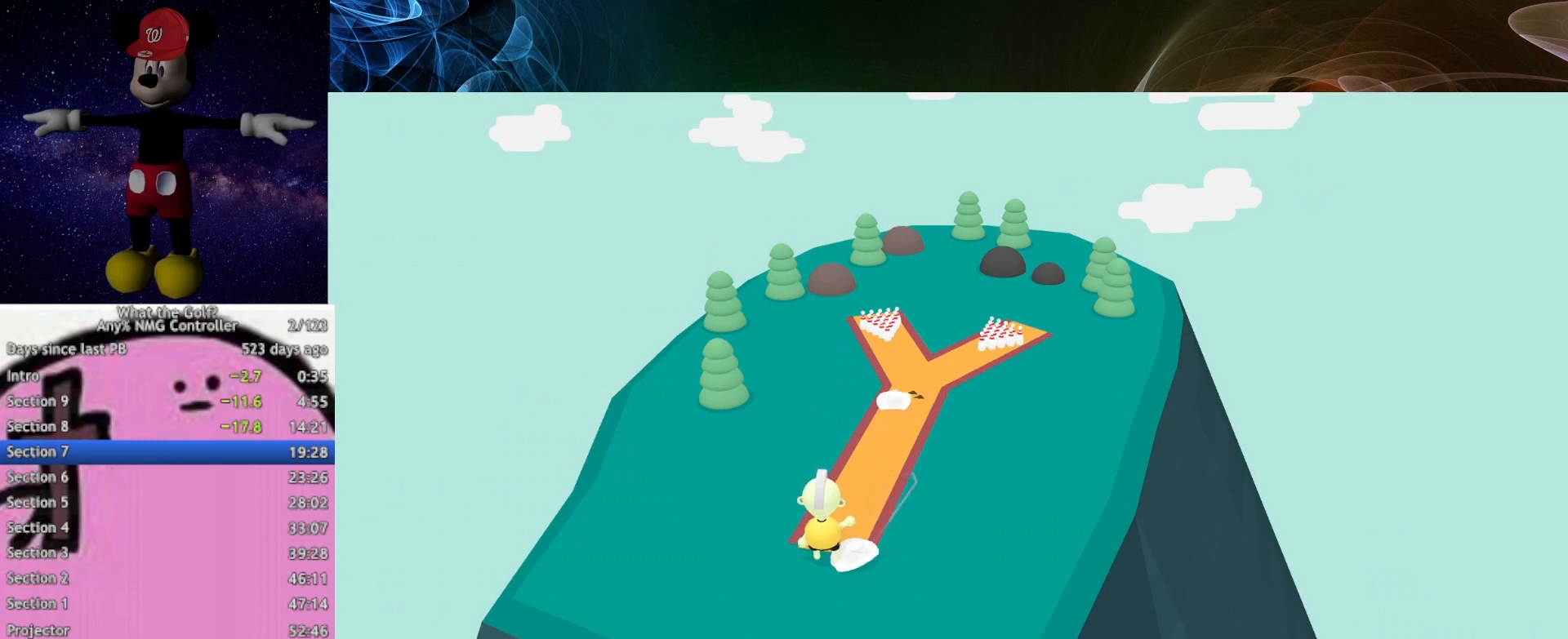
{"buttons": ["A"], "left_stick": "up-right", "events": [[67, "A", "down"]]}
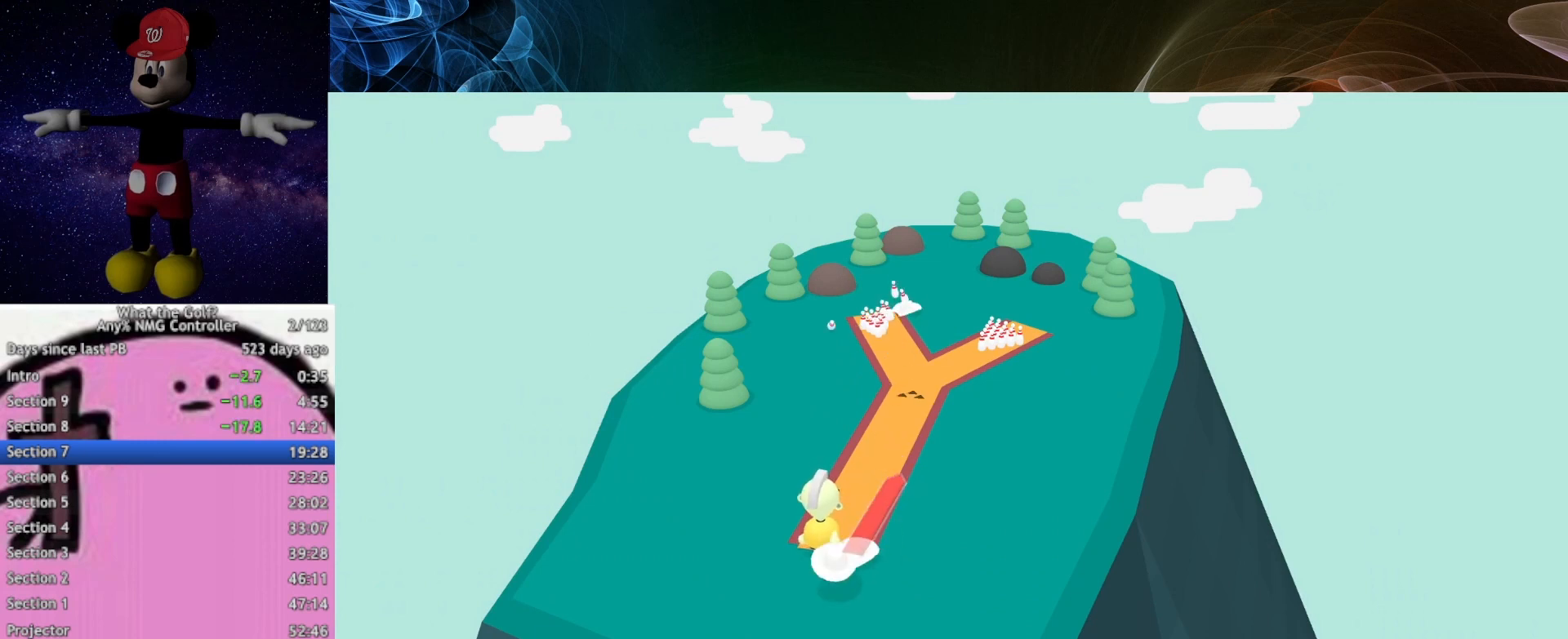
{"buttons": [], "left_stick": "up-right", "events": [[233, "A", "up"]]}
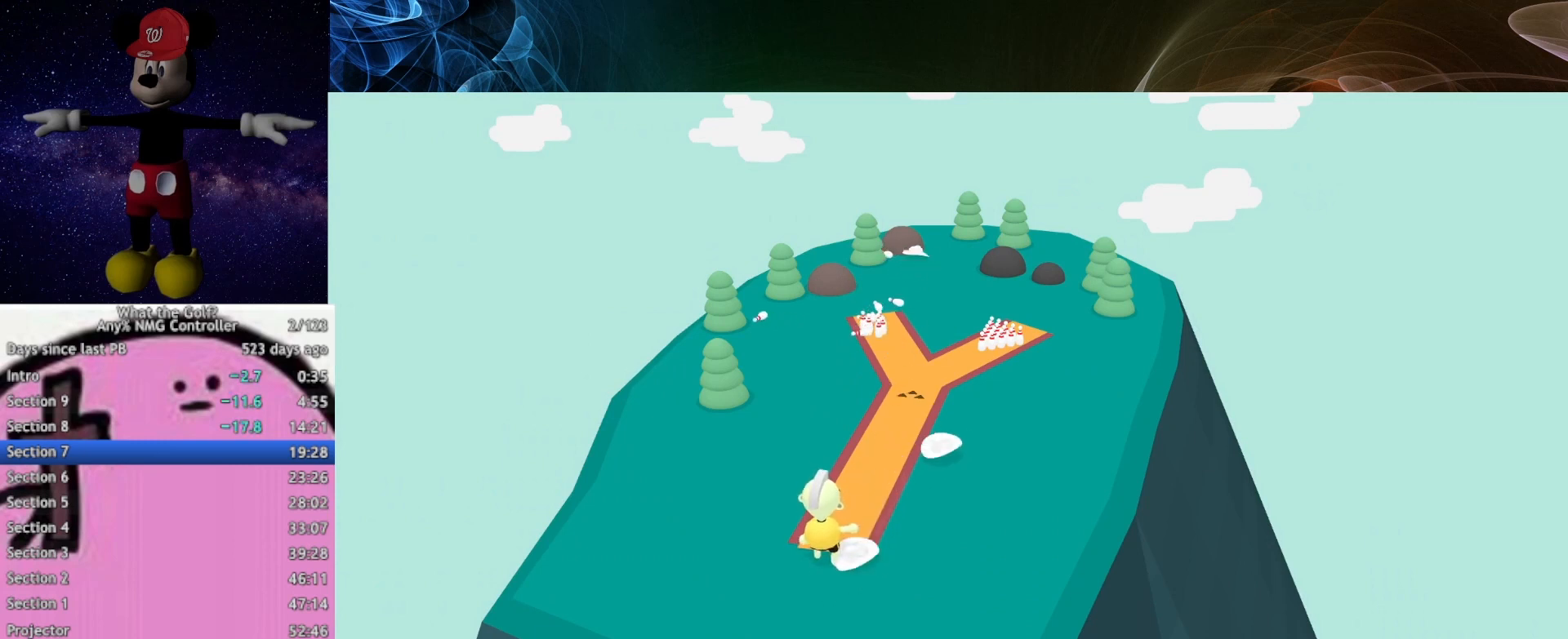
{"buttons": ["A"], "left_stick": "up-right", "events": [[367, "A", "down"]]}
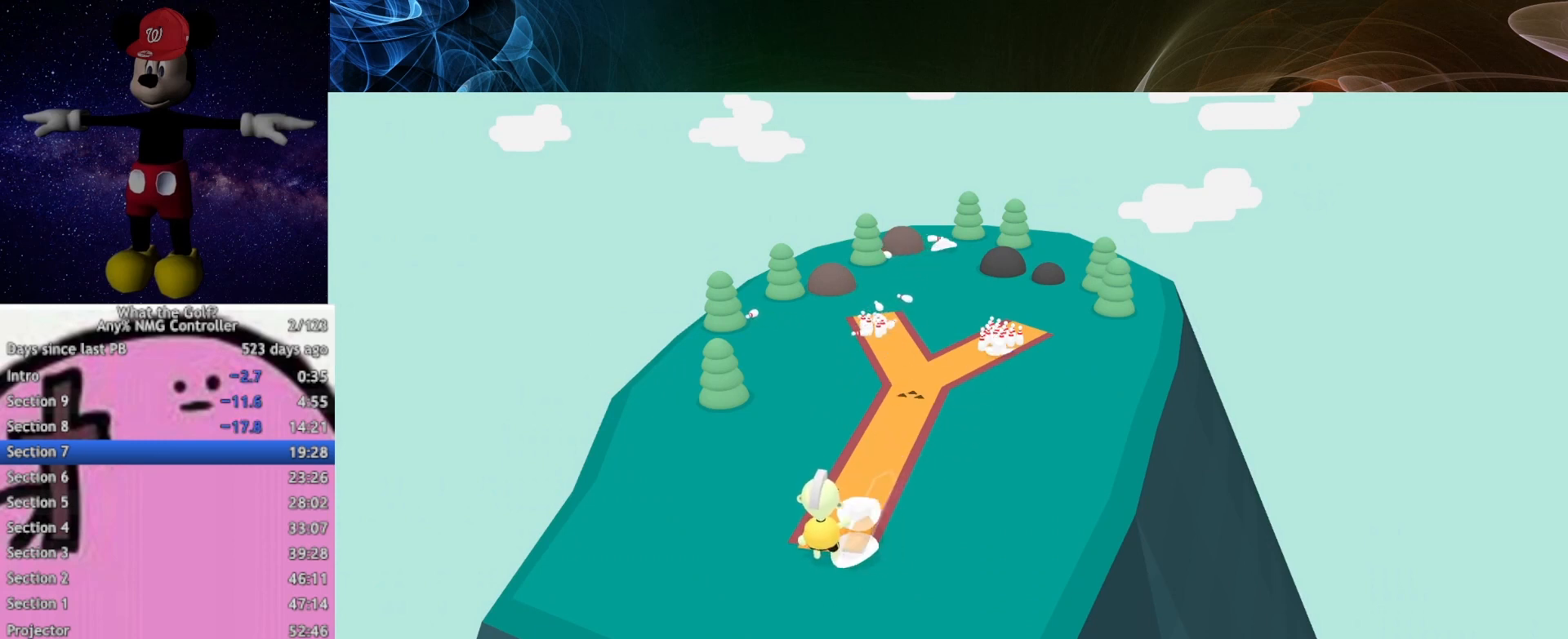
{"buttons": ["A"], "left_stick": "up", "events": [[467, "left_stick", "up"]]}
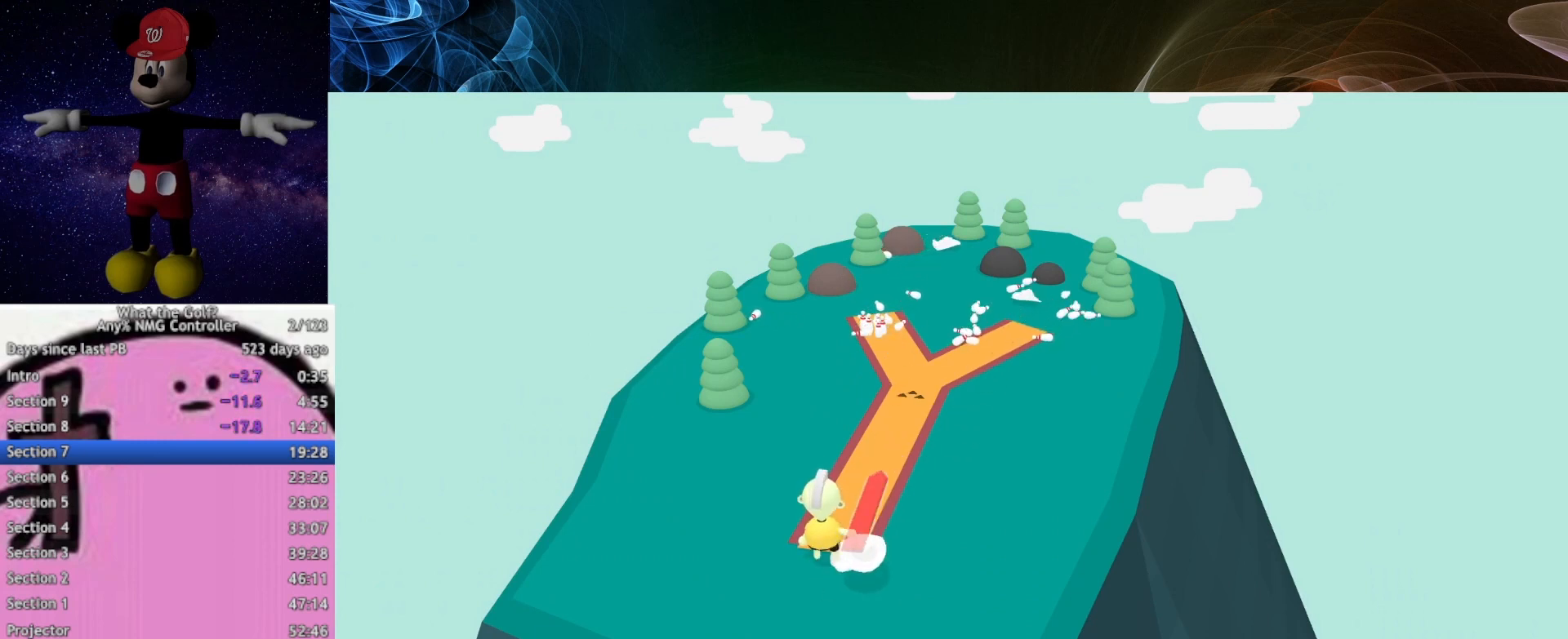
{"buttons": ["A"], "left_stick": "up", "events": []}
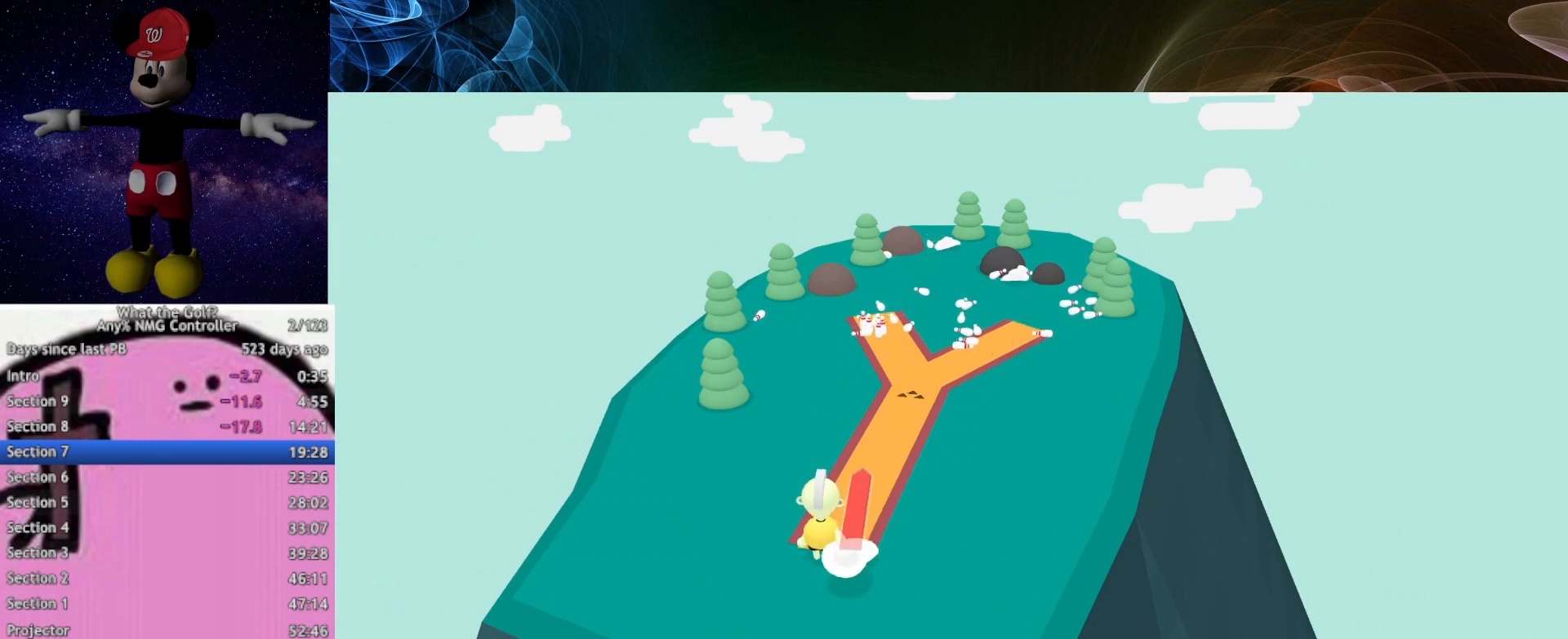
{"buttons": [], "left_stick": "up", "events": [[233, "A", "up"]]}
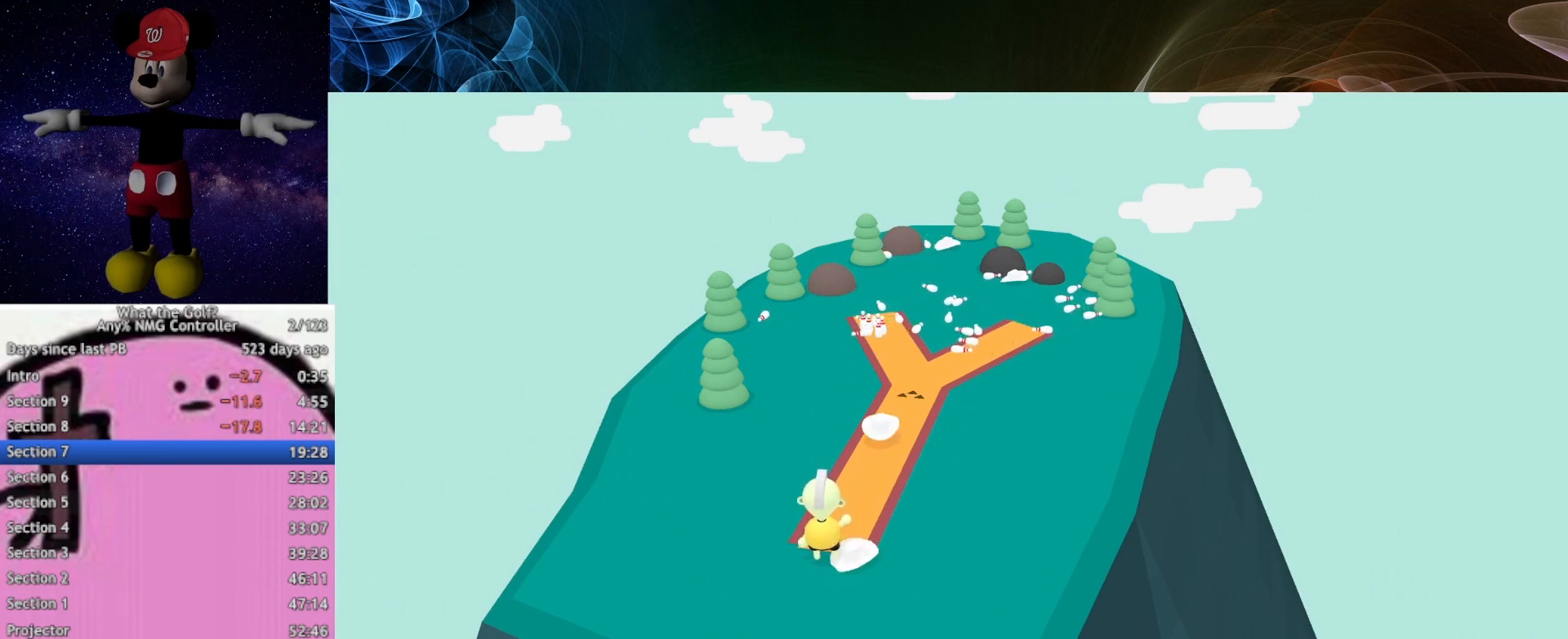
{"buttons": [], "left_stick": "up", "events": []}